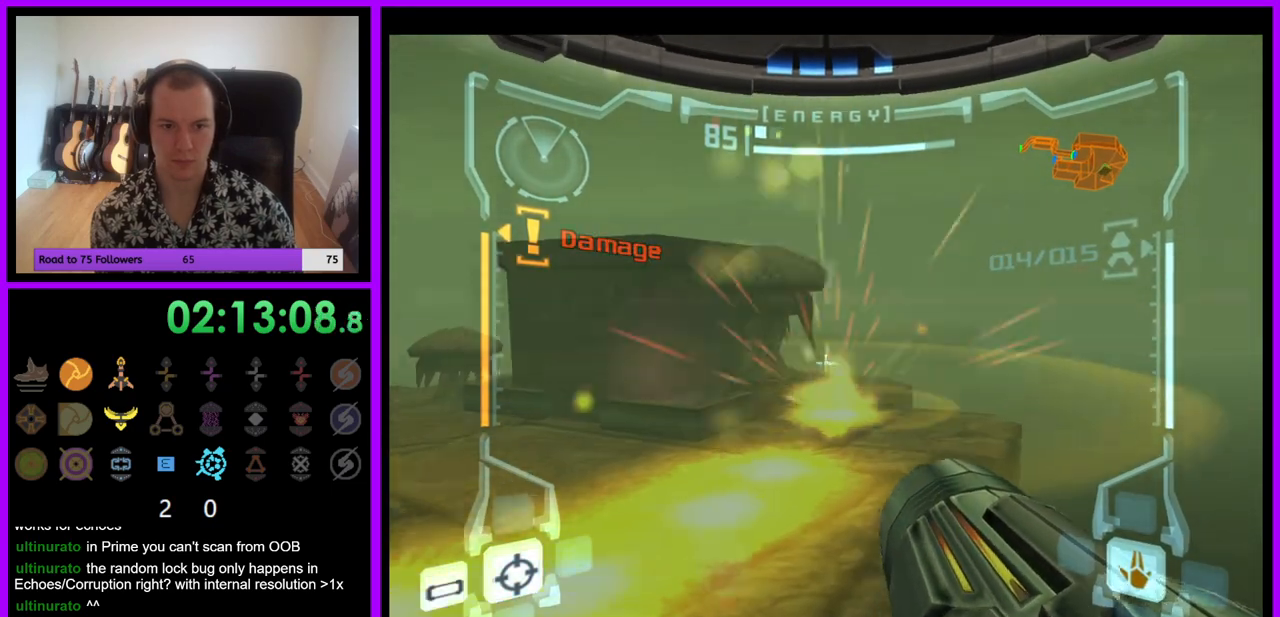
Gameplay with a controller (Nintendo layout); each line is a JSON object with the inputs held at the frame after it. "events" lists button and stick changes between this image and that frame as [ms after this image, input, new state], when the widget could be followed in between. Not read: L3 R3.
{"buttons": ["A"], "left_stick": "center", "right_stick": "center"}
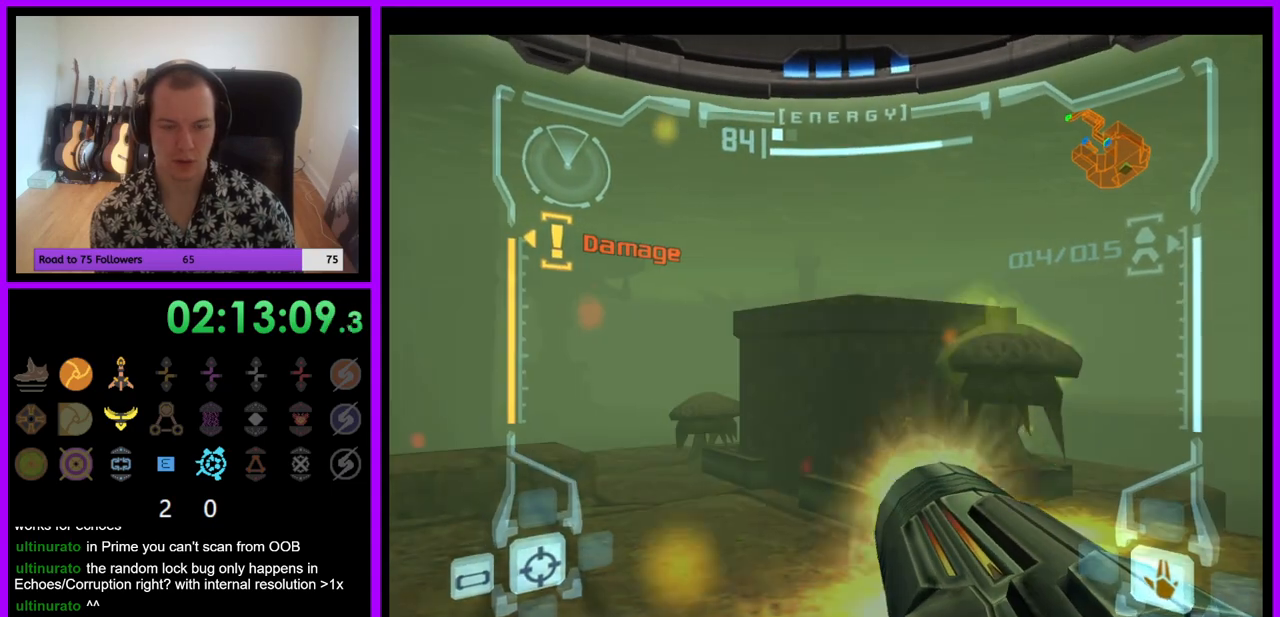
{"buttons": ["L1"], "left_stick": "center", "right_stick": "center", "events": [[17, "L1", "down"], [33, "A", "up"], [50, "left_stick", "right"], [117, "A", "down"], [200, "A", "up"], [217, "Z", "down"], [283, "A", "down"], [350, "A", "up"], [367, "left_stick", "center"], [417, "Z", "up"], [433, "A", "down"], [467, "A", "up"]]}
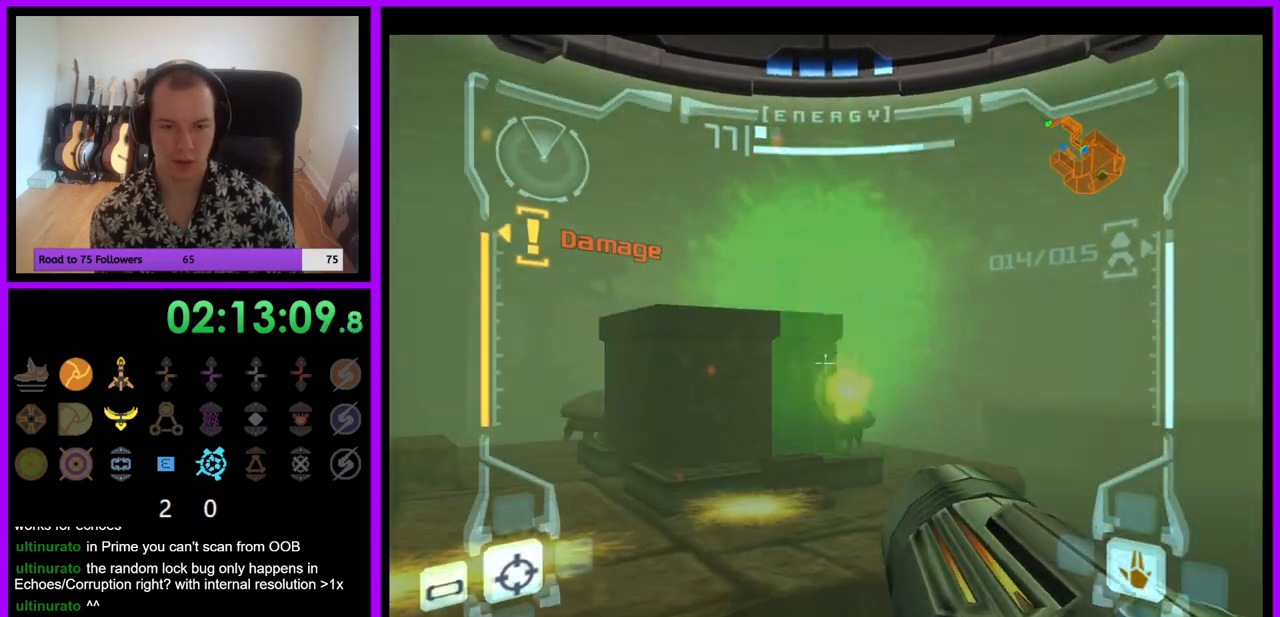
{"buttons": [], "left_stick": "left", "right_stick": "center", "events": [[333, "L1", "up"], [433, "left_stick", "left"]]}
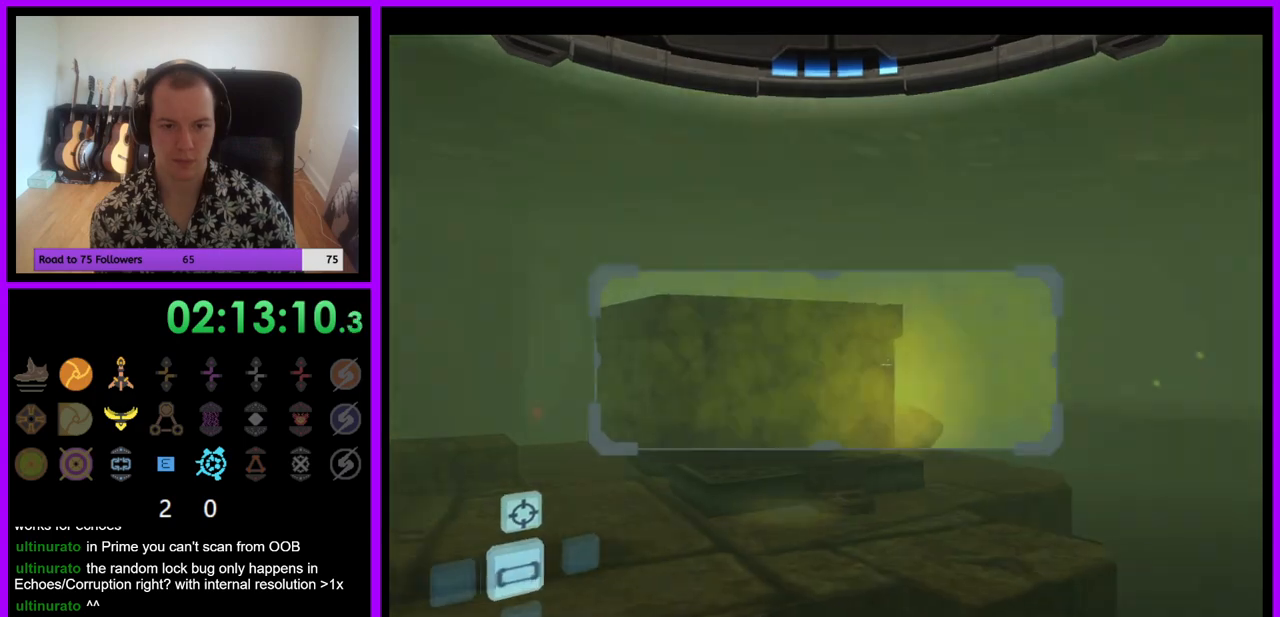
{"buttons": ["L1"], "left_stick": "down-left", "right_stick": "center", "events": [[50, "L1", "down"], [67, "left_stick", "center"], [433, "left_stick", "down-left"]]}
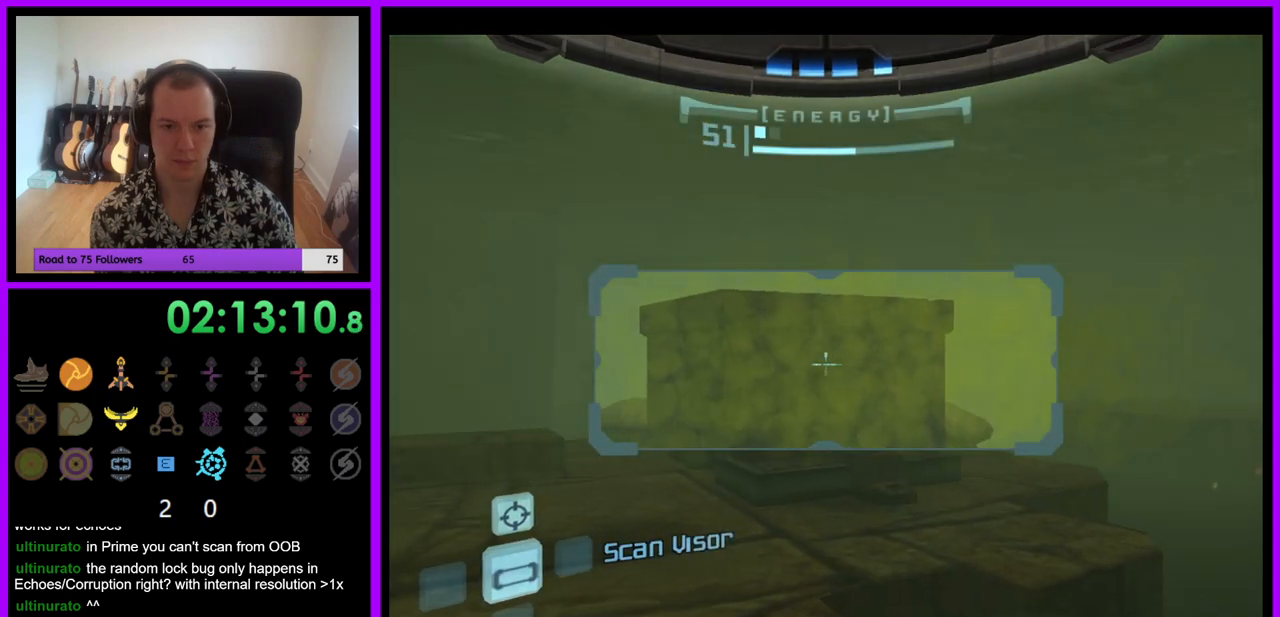
{"buttons": ["L1"], "left_stick": "up-right", "right_stick": "center", "events": [[50, "left_stick", "right"], [233, "A", "down"], [333, "A", "up"], [467, "left_stick", "up-right"]]}
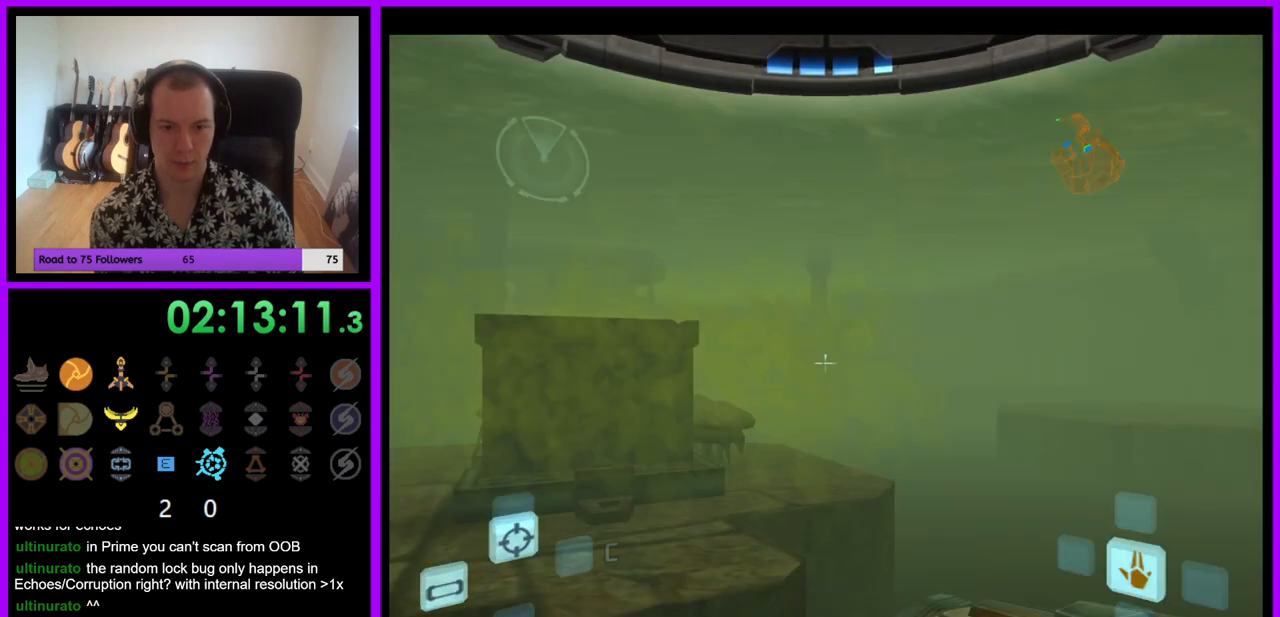
{"buttons": ["L1"], "left_stick": "up-right", "right_stick": "center", "events": [[250, "B", "down"], [417, "B", "up"]]}
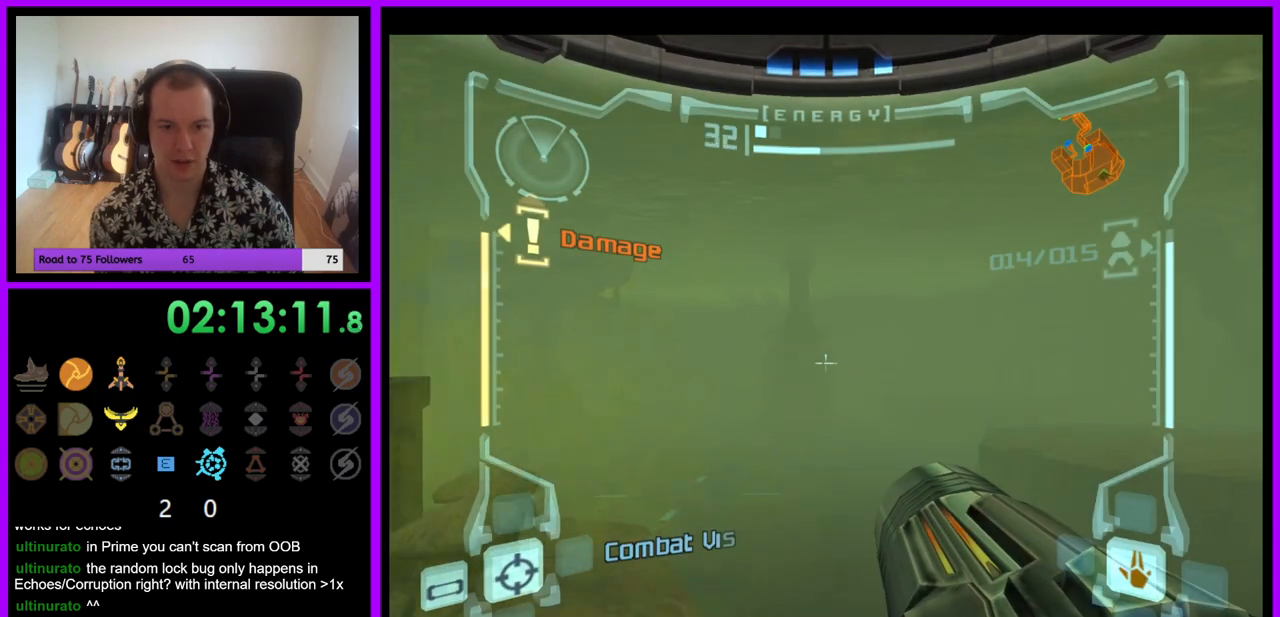
{"buttons": ["L1"], "left_stick": "up-right", "right_stick": "center", "events": []}
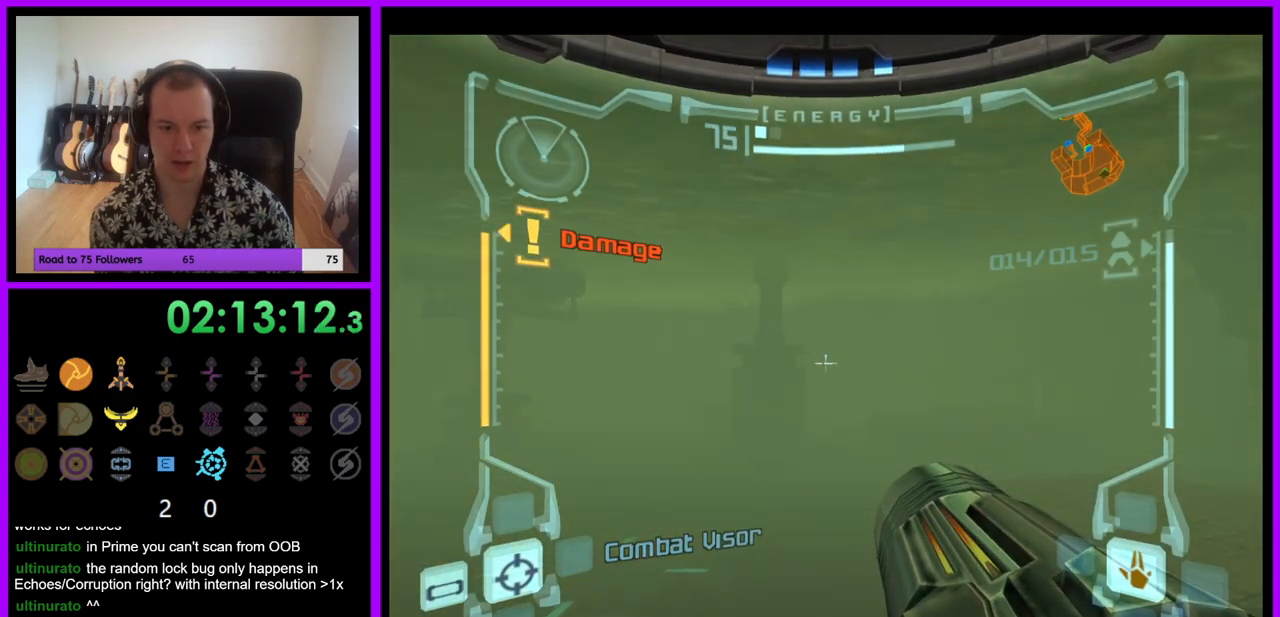
{"buttons": [], "left_stick": "up-left", "right_stick": "center", "events": [[133, "left_stick", "up"], [283, "L1", "up"], [283, "left_stick", "up-left"]]}
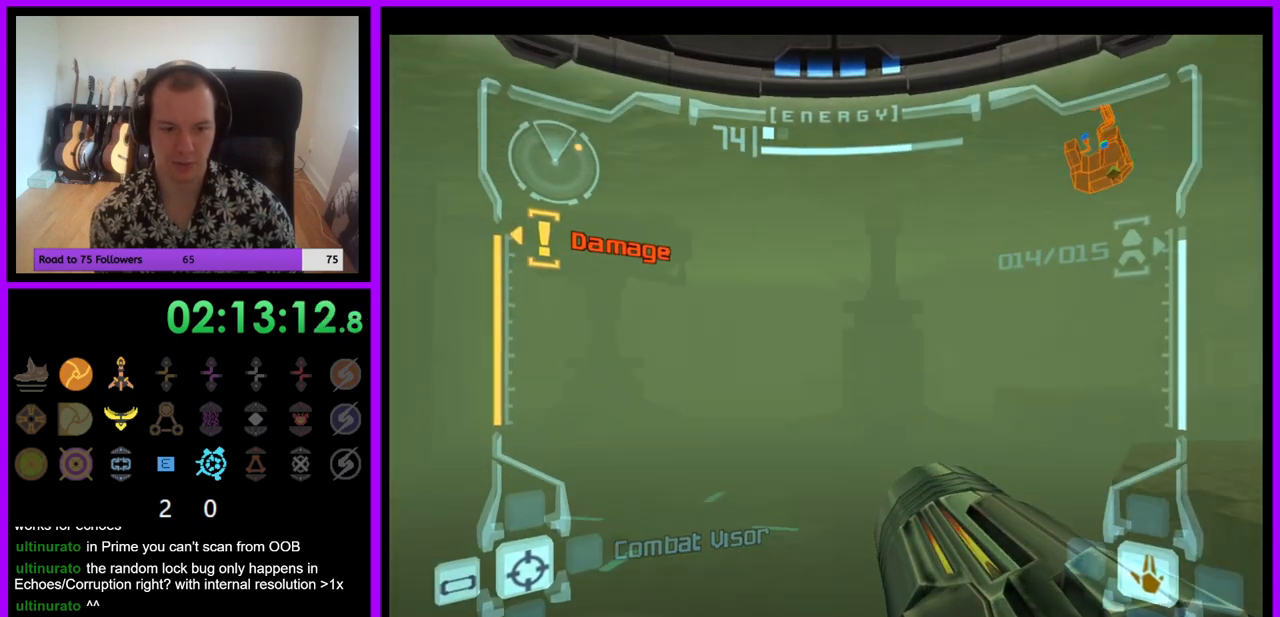
{"buttons": [], "left_stick": "up", "right_stick": "center", "events": [[117, "left_stick", "up"]]}
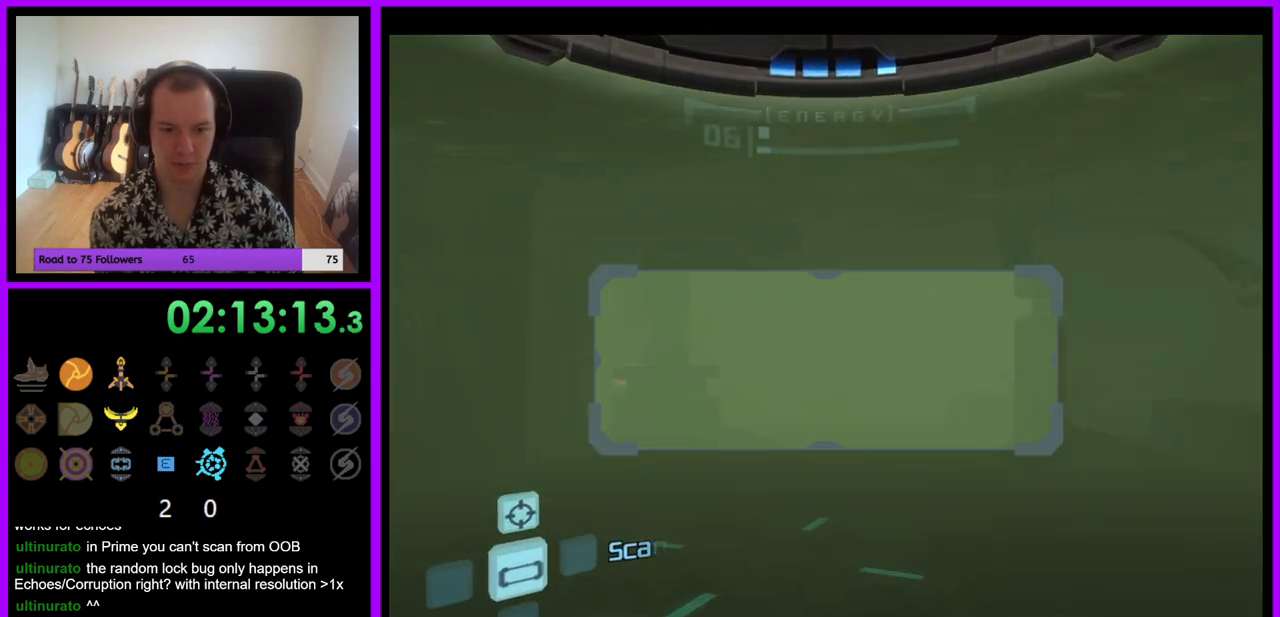
{"buttons": [], "left_stick": "up", "right_stick": "center", "events": [[217, "X", "down"], [300, "X", "up"]]}
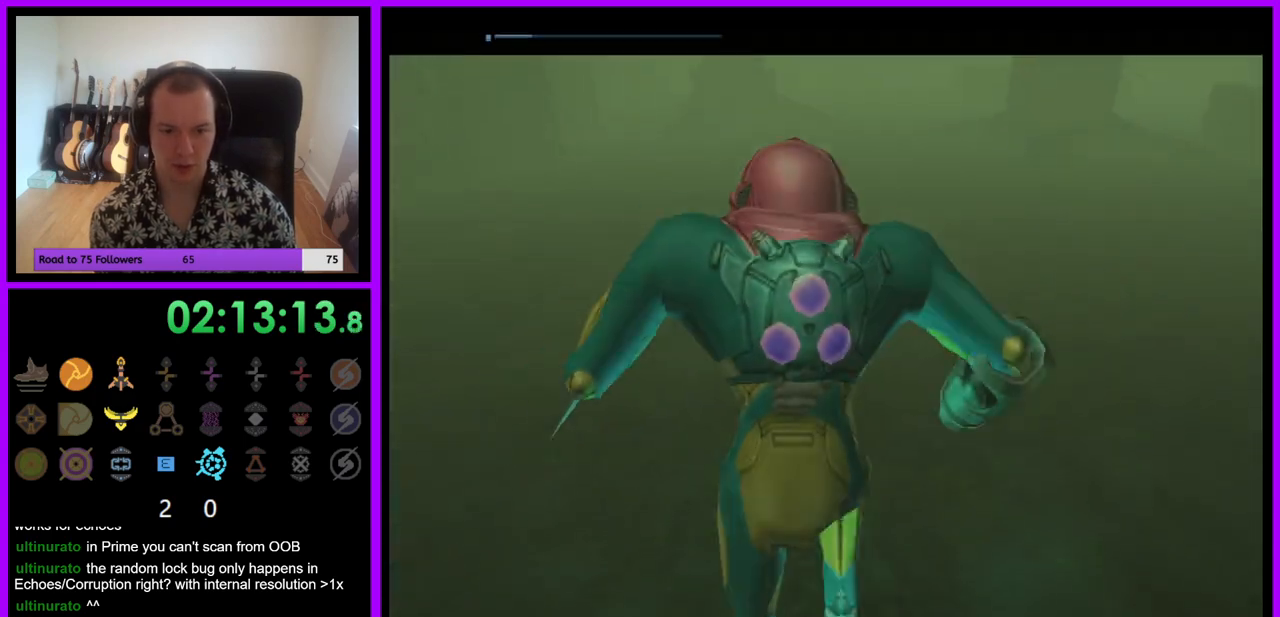
{"buttons": [], "left_stick": "up", "right_stick": "center", "events": []}
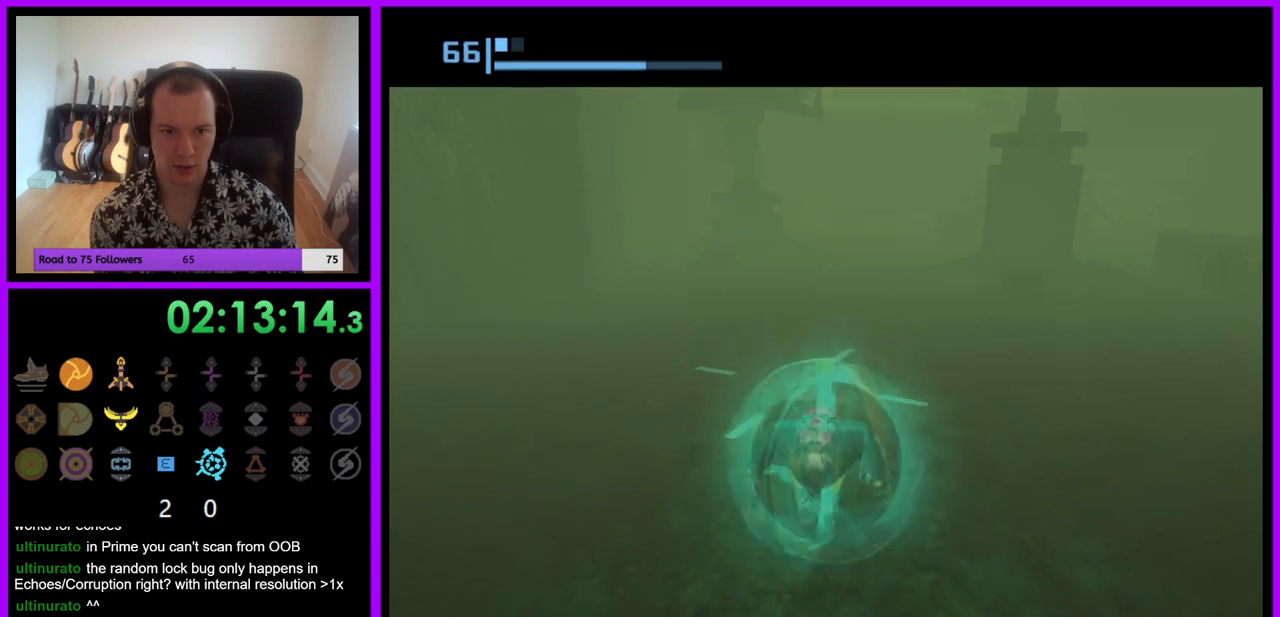
{"buttons": [], "left_stick": "up", "right_stick": "center", "events": []}
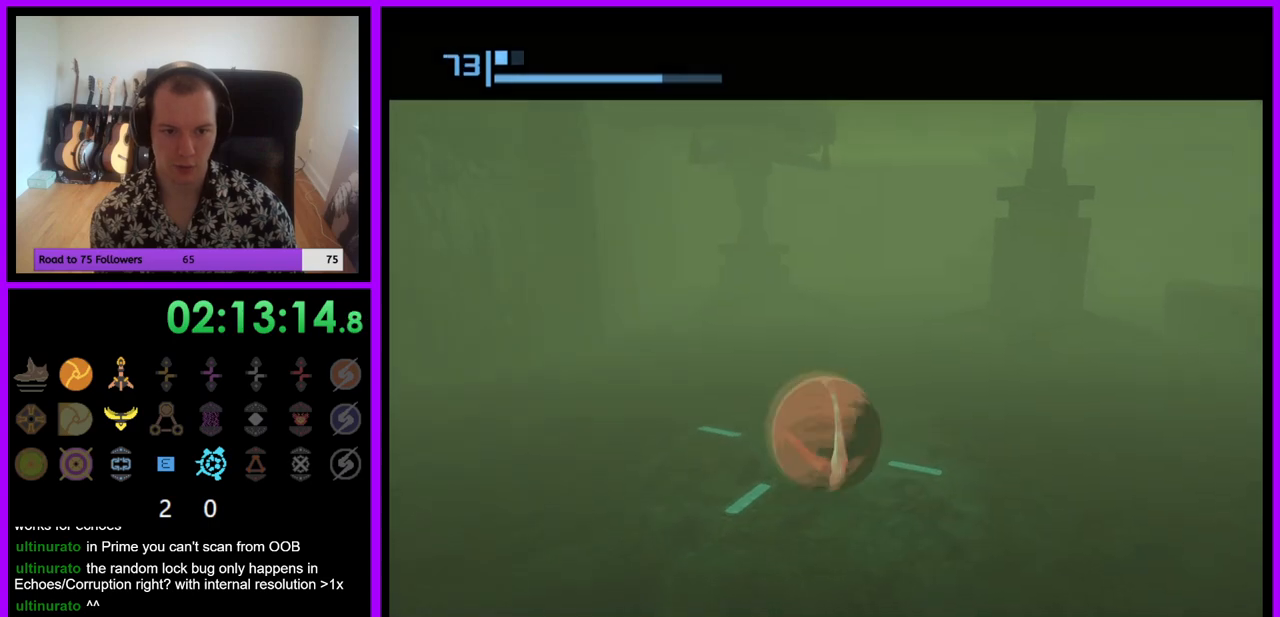
{"buttons": [], "left_stick": "center", "right_stick": "center", "events": [[67, "A", "down"], [167, "A", "up"], [217, "left_stick", "center"]]}
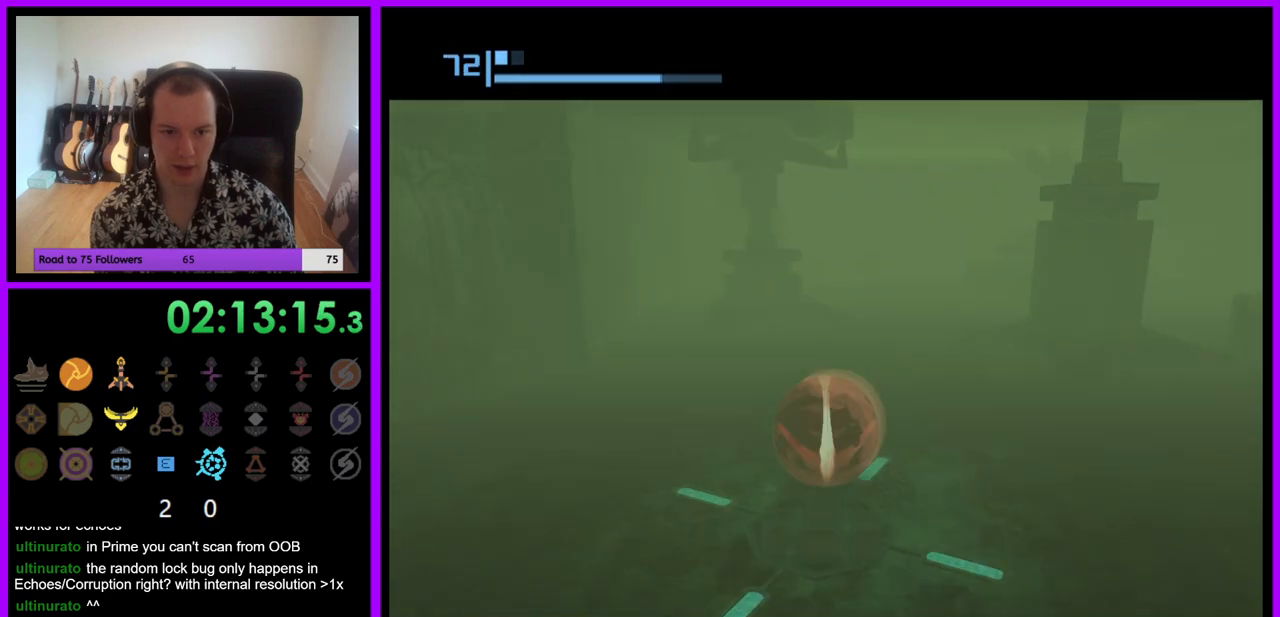
{"buttons": [], "left_stick": "up", "right_stick": "center", "events": [[367, "left_stick", "up"]]}
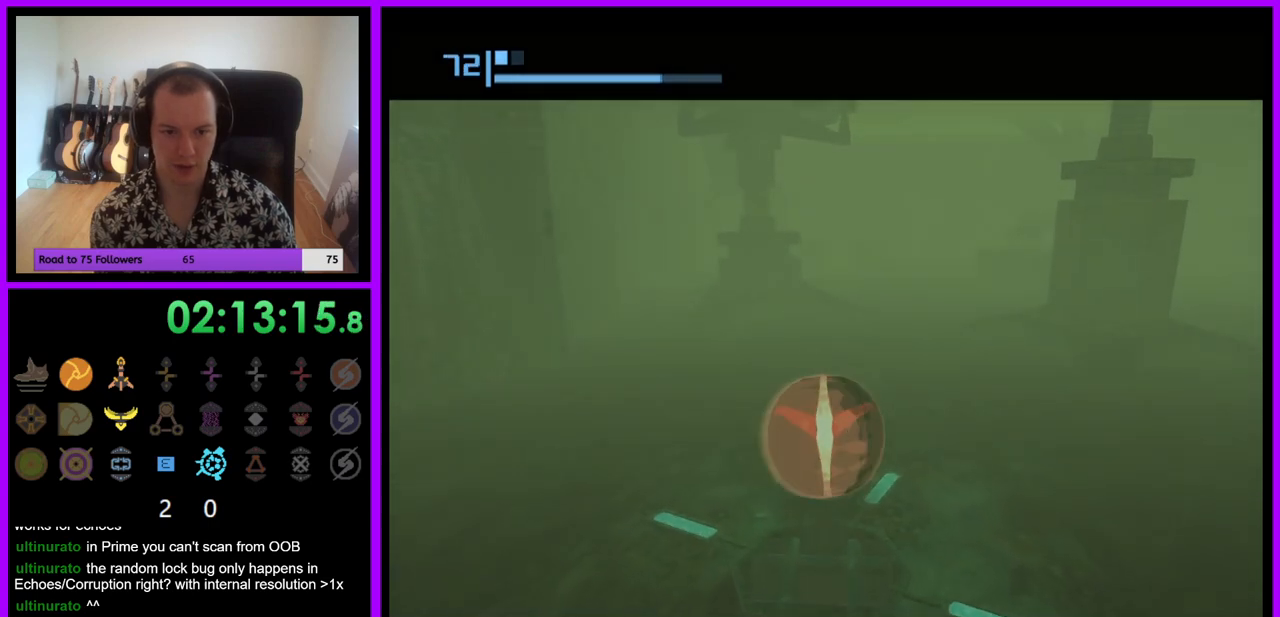
{"buttons": [], "left_stick": "up", "right_stick": "center", "events": []}
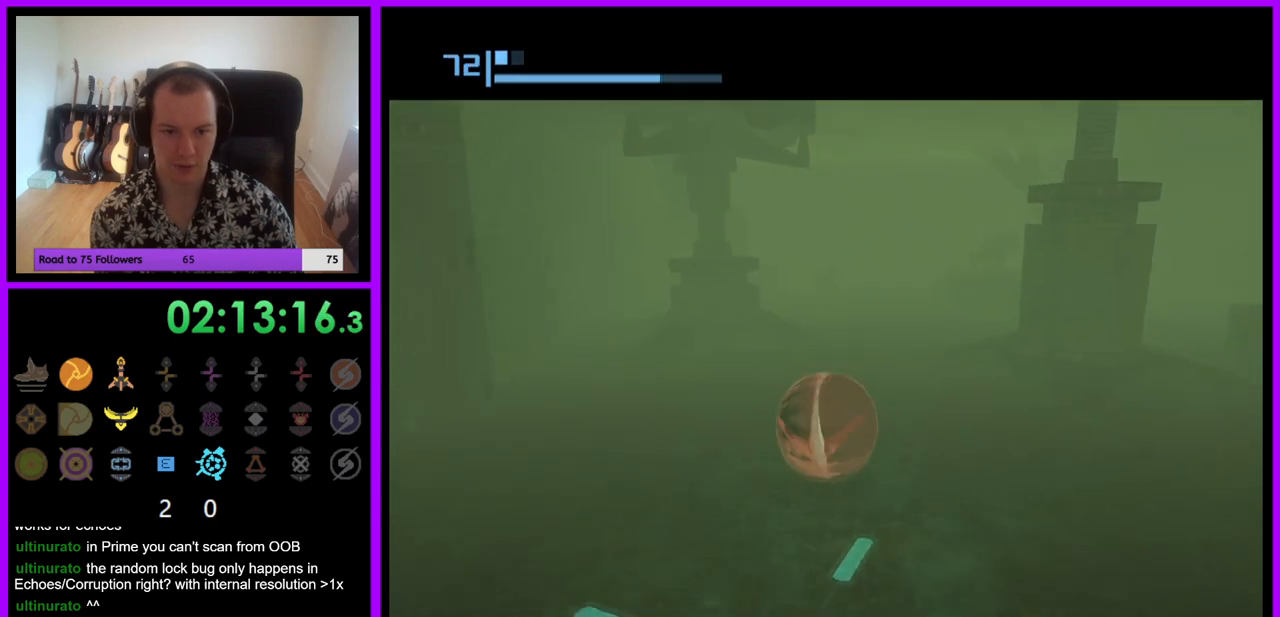
{"buttons": ["X"], "left_stick": "up", "right_stick": "center", "events": [[383, "X", "down"]]}
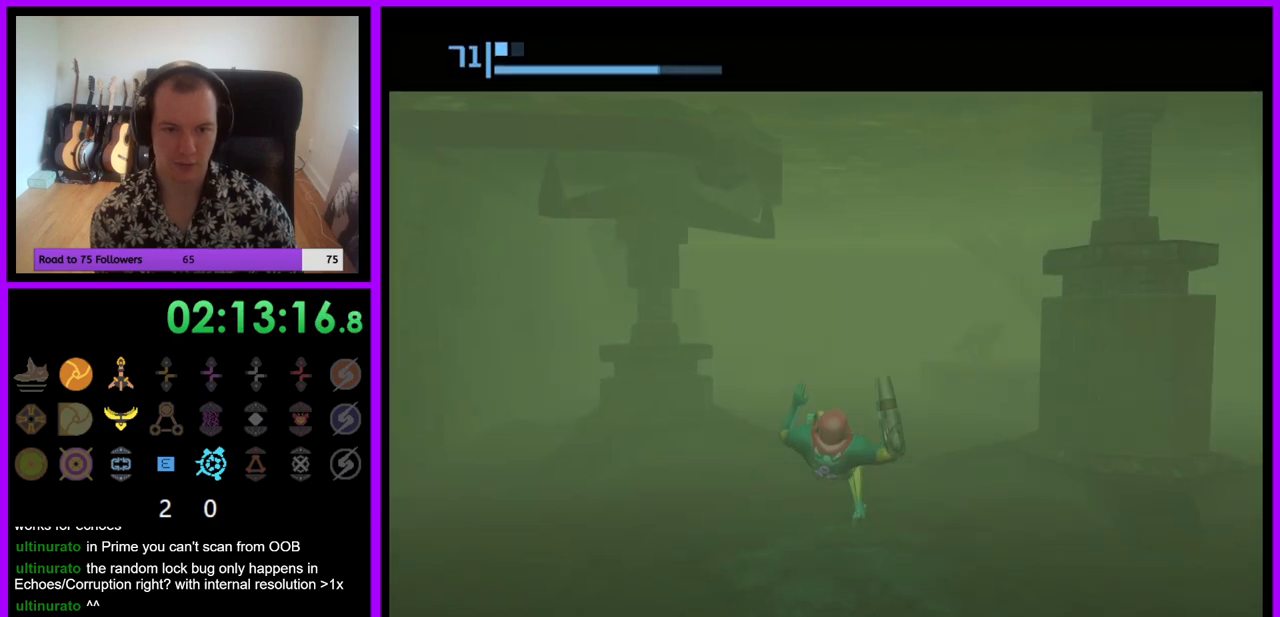
{"buttons": [], "left_stick": "up", "right_stick": "center", "events": [[233, "X", "up"]]}
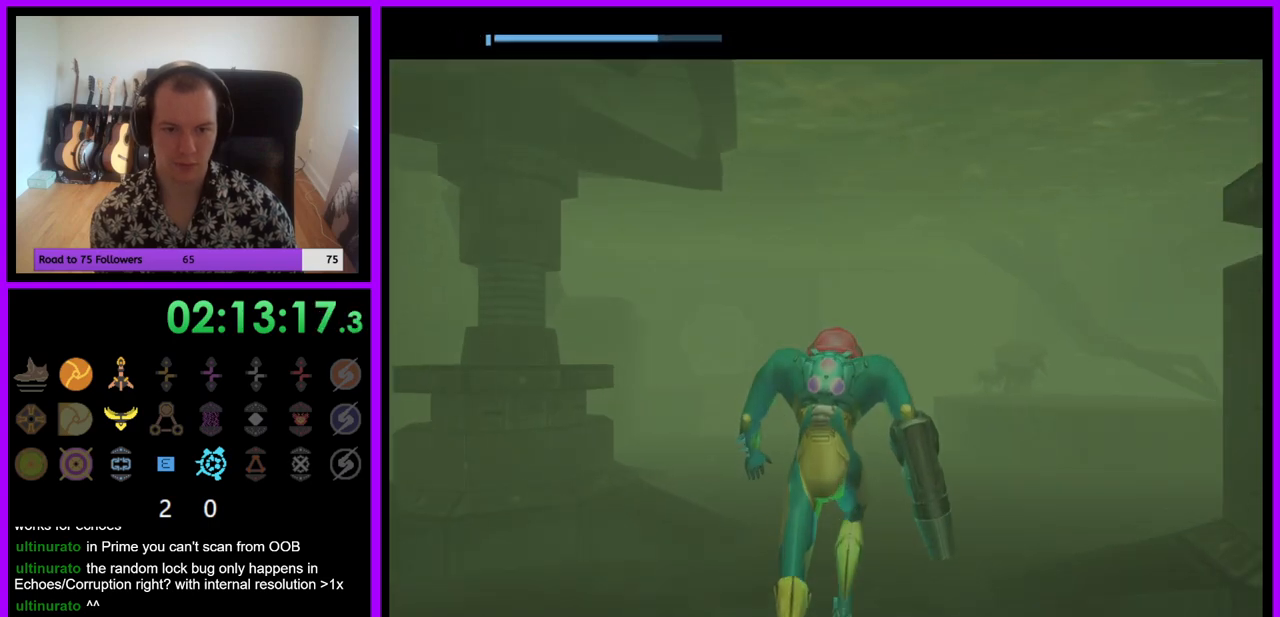
{"buttons": [], "left_stick": "up-right", "right_stick": "center", "events": [[150, "left_stick", "up-right"]]}
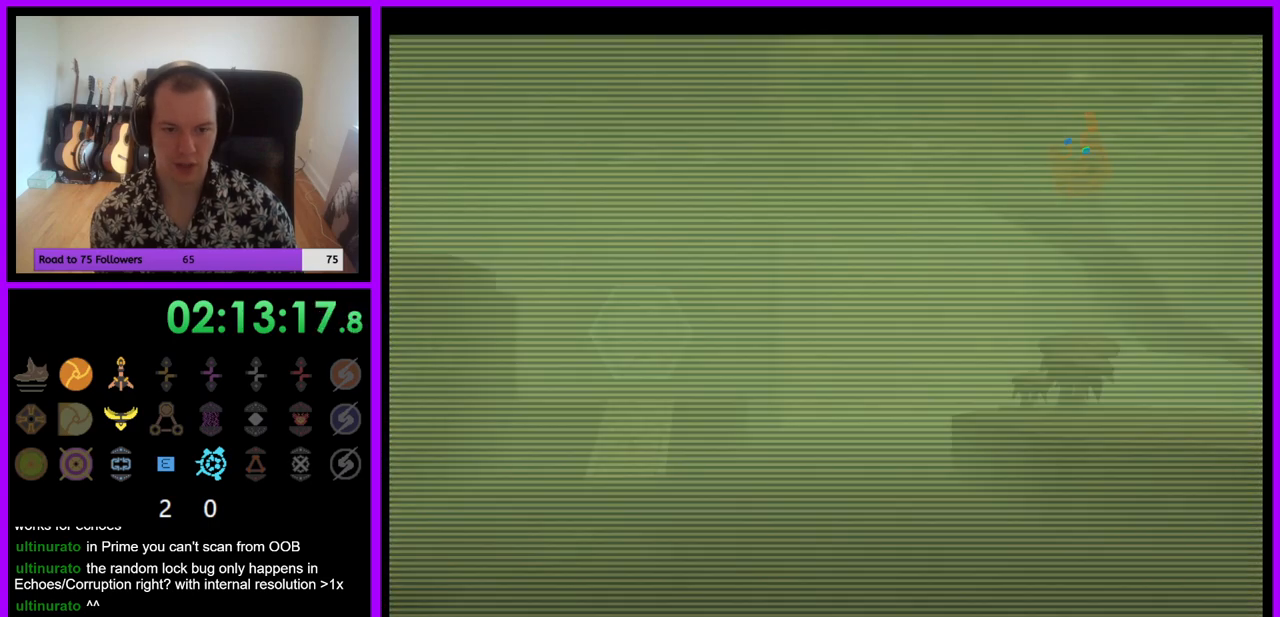
{"buttons": ["L1"], "left_stick": "up-left", "right_stick": "center", "events": [[217, "left_stick", "up"], [233, "L1", "down"], [400, "B", "down"], [417, "left_stick", "up-left"], [467, "B", "up"]]}
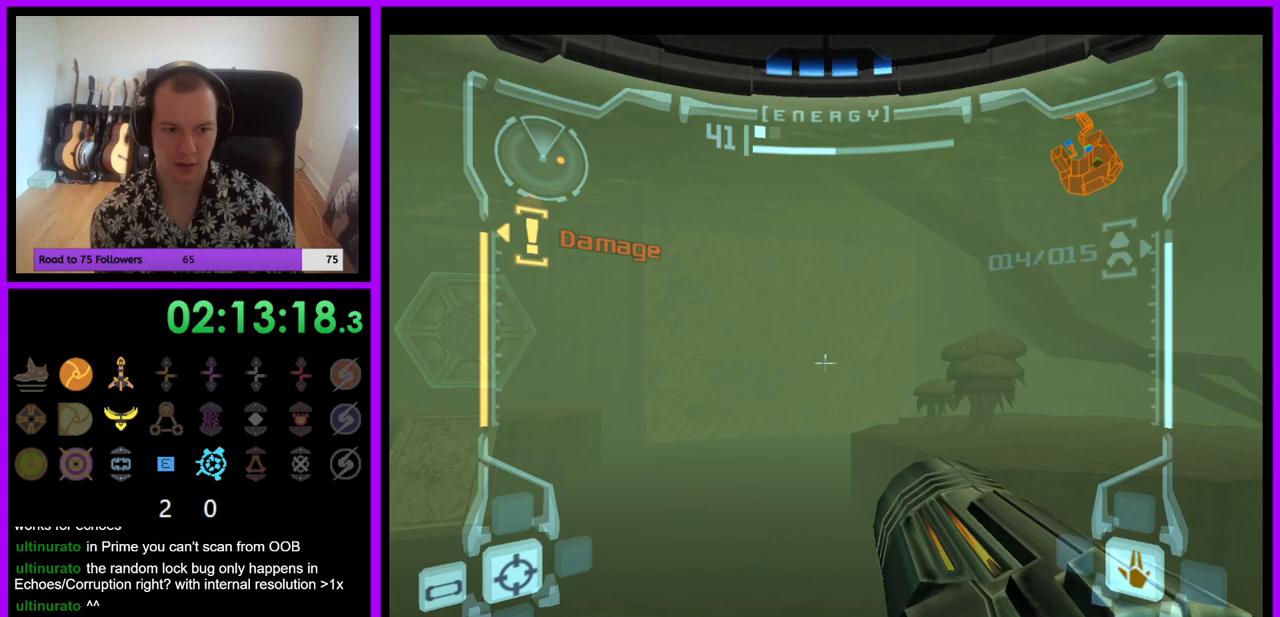
{"buttons": ["L1"], "left_stick": "up-left", "right_stick": "center", "events": []}
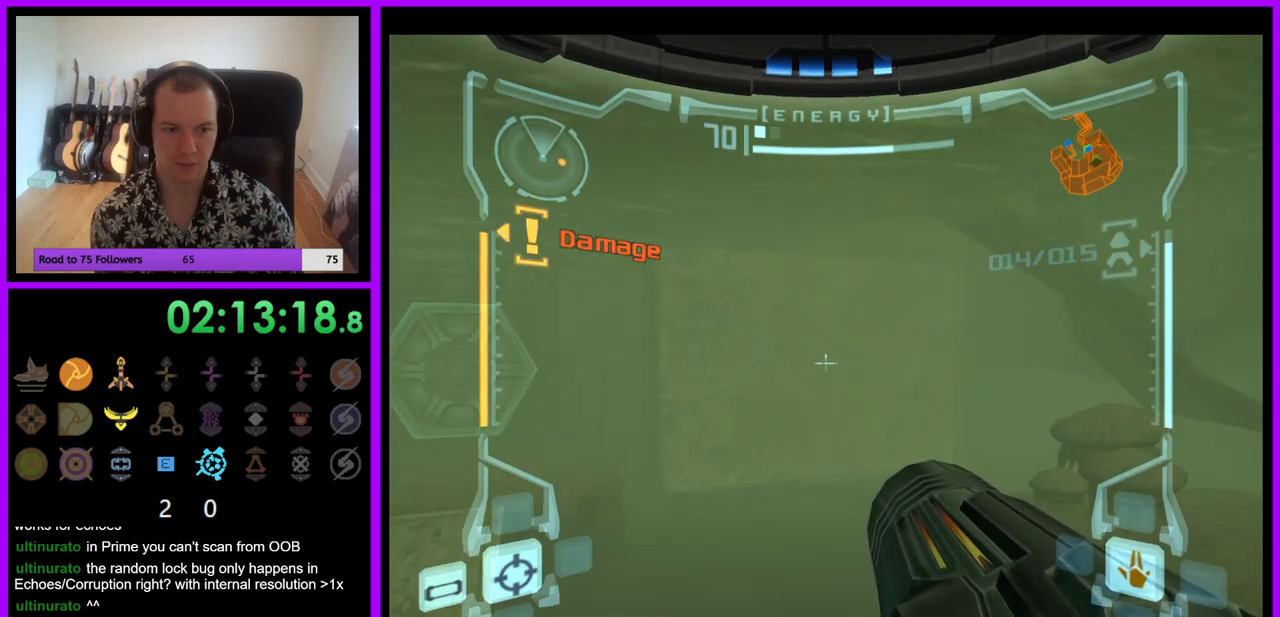
{"buttons": ["L1"], "left_stick": "up-left", "right_stick": "center", "events": []}
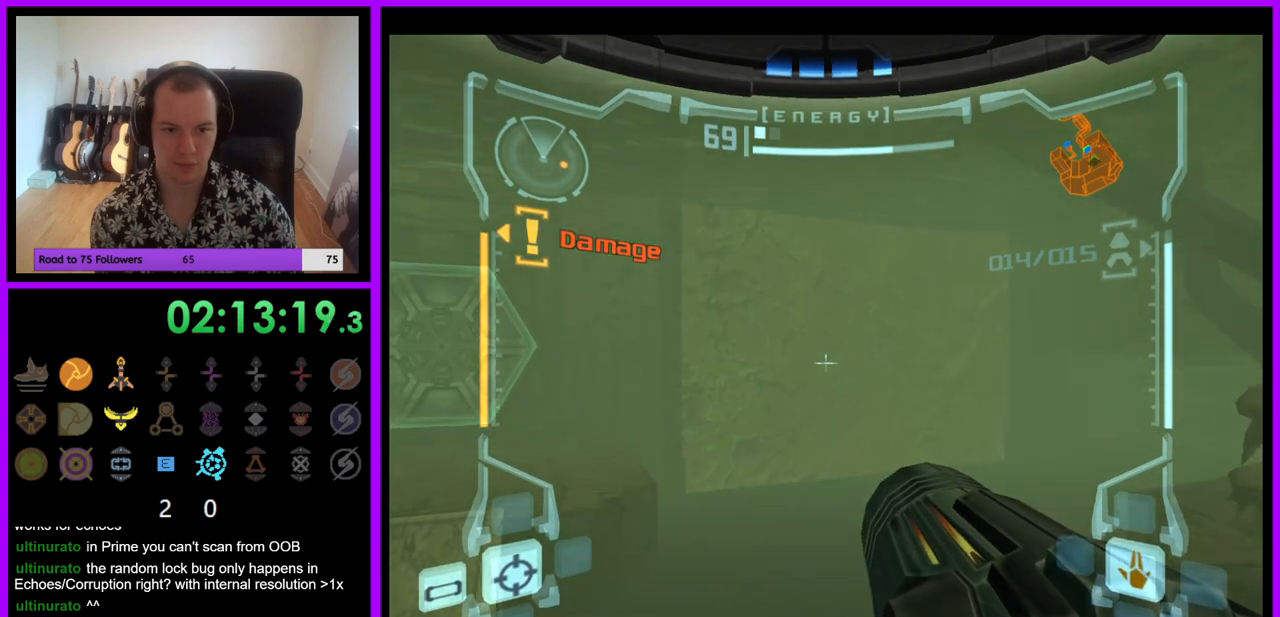
{"buttons": ["L1"], "left_stick": "up-left", "right_stick": "center", "events": []}
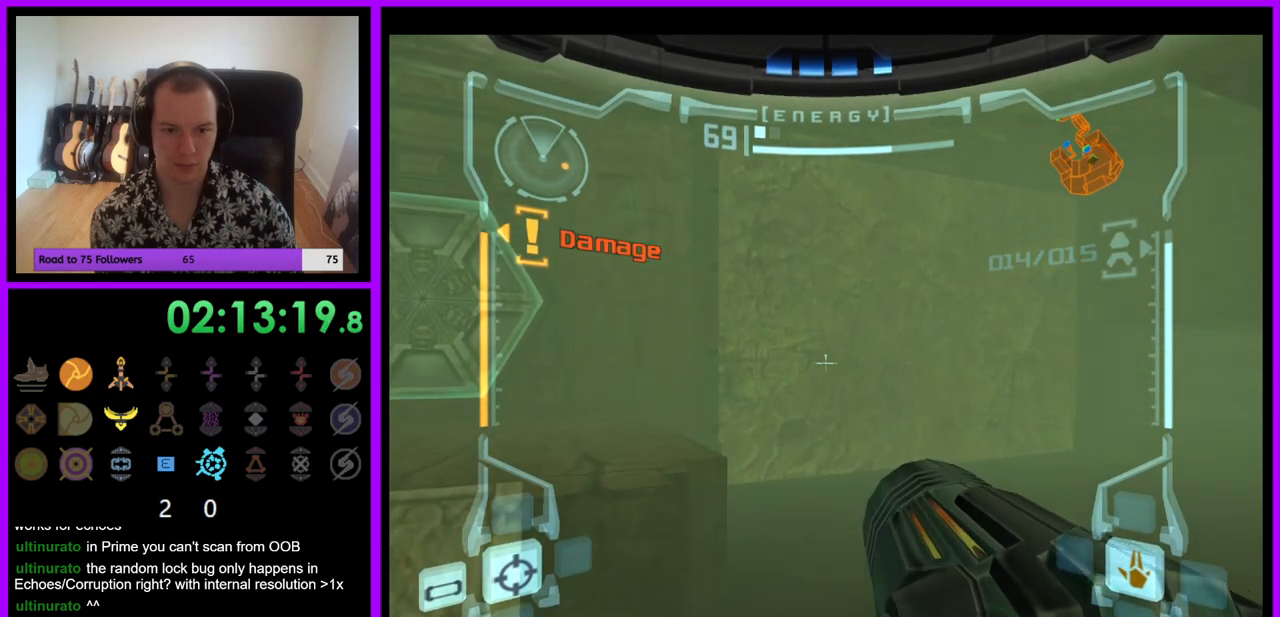
{"buttons": ["L1"], "left_stick": "up-left", "right_stick": "center", "events": [[100, "B", "down"], [183, "Z", "down"], [233, "B", "up"], [317, "Z", "up"]]}
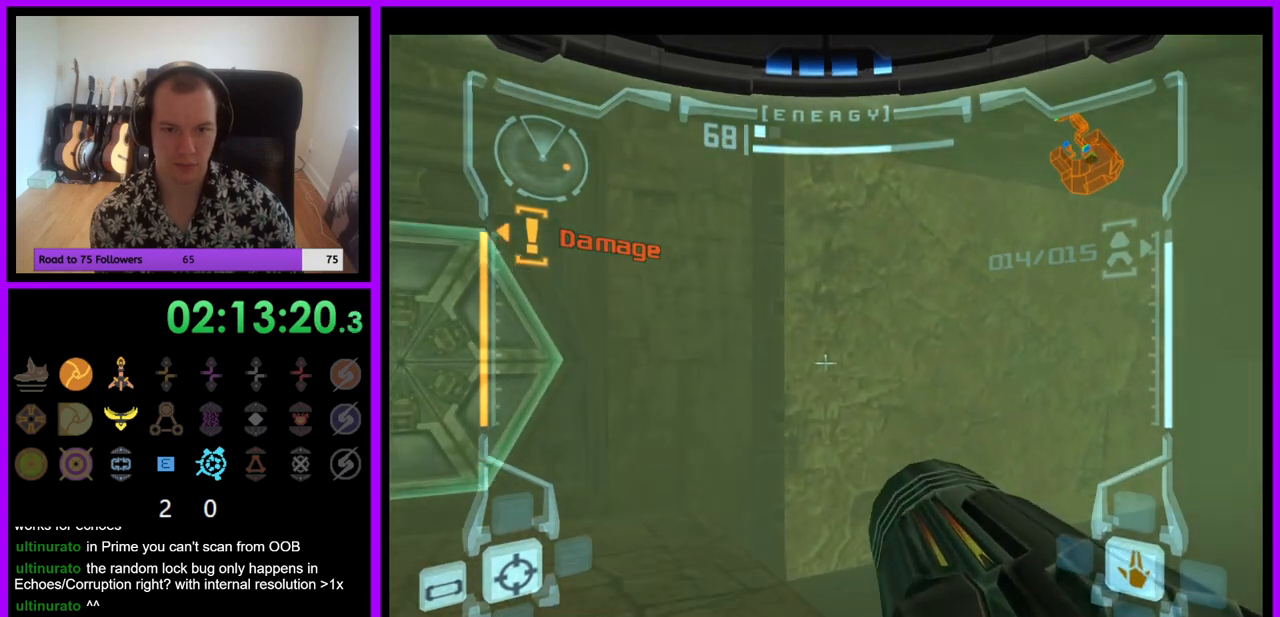
{"buttons": ["L1"], "left_stick": "up-left", "right_stick": "center", "events": [[33, "B", "down"], [150, "B", "up"]]}
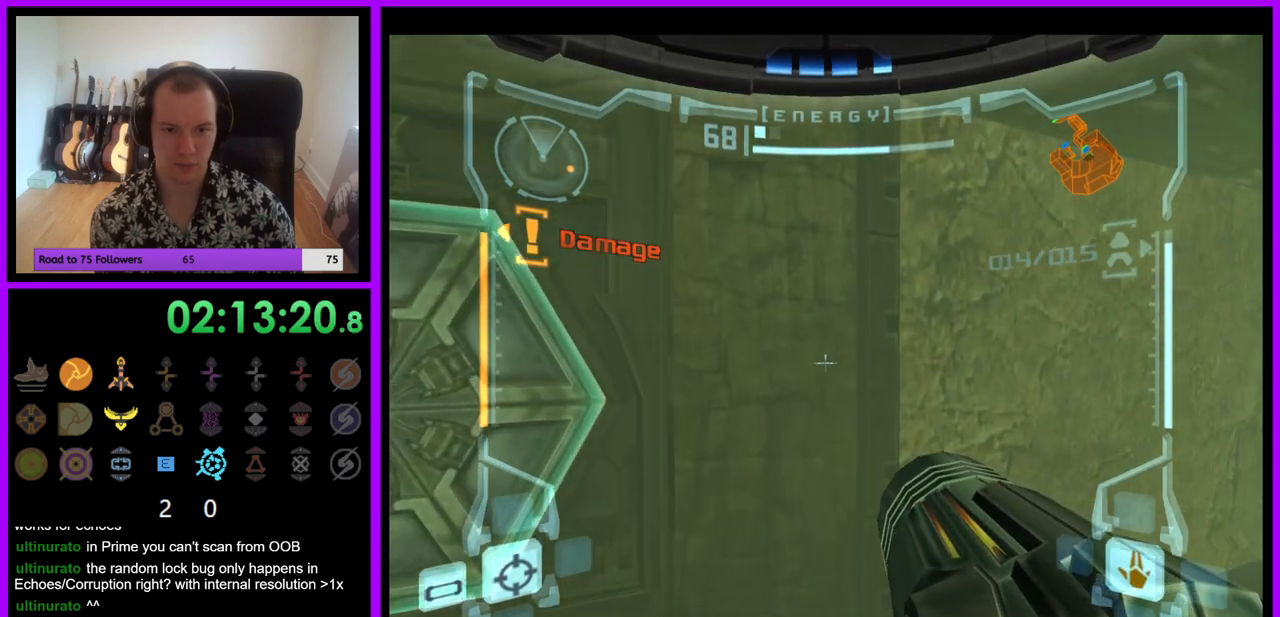
{"buttons": [], "left_stick": "right", "right_stick": "center", "events": [[50, "L1", "up"], [133, "left_stick", "up-right"], [183, "left_stick", "right"]]}
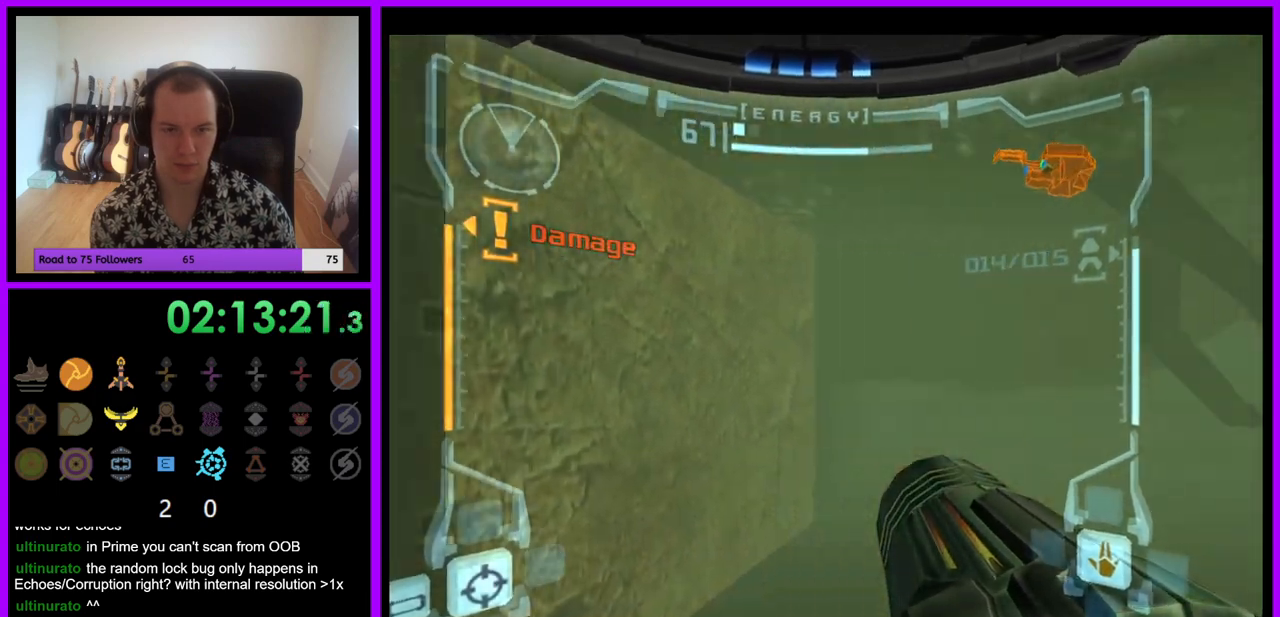
{"buttons": [], "left_stick": "right", "right_stick": "center", "events": []}
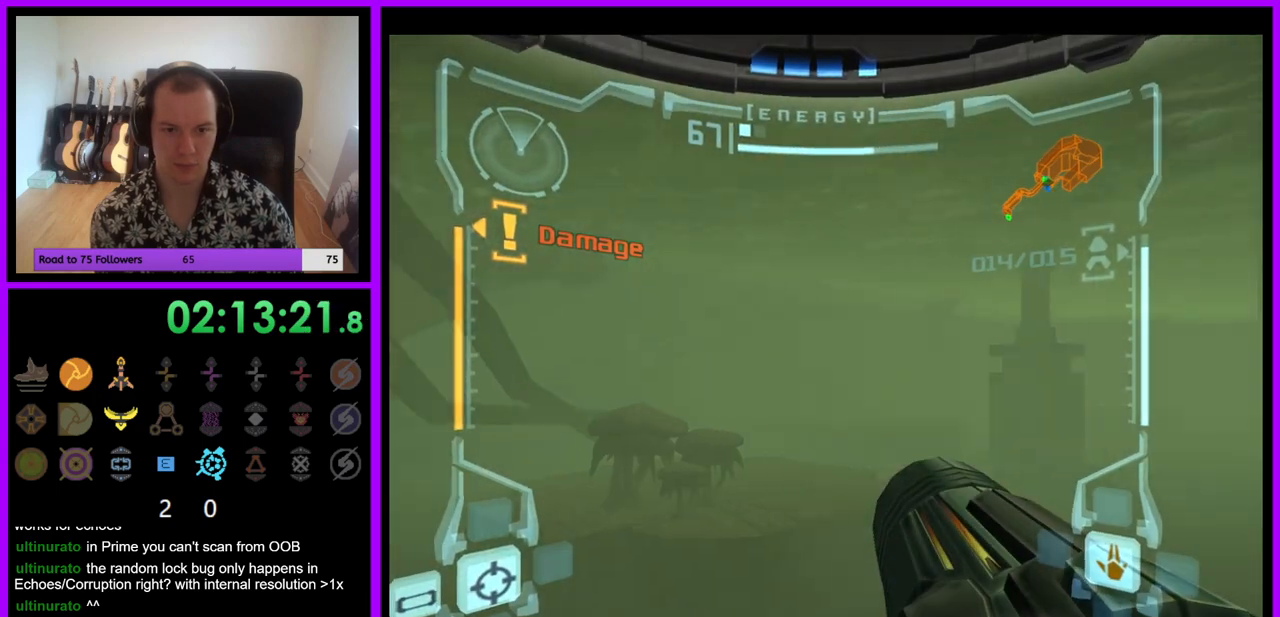
{"buttons": [], "left_stick": "right", "right_stick": "center", "events": []}
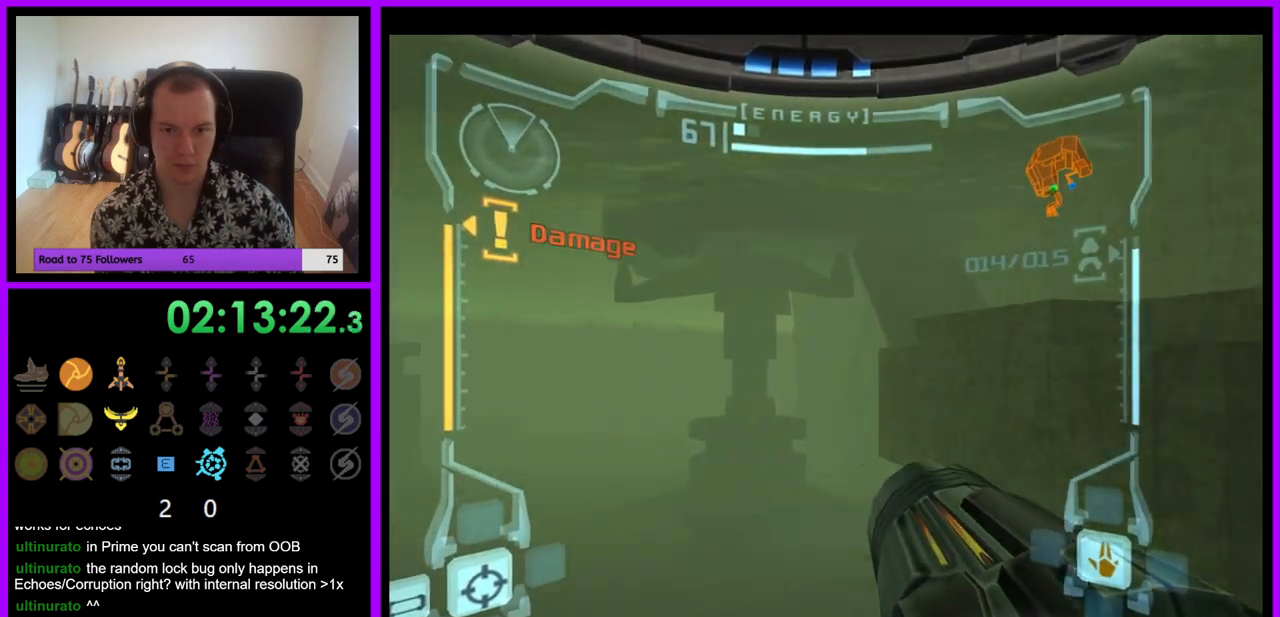
{"buttons": ["L1"], "left_stick": "down-right", "right_stick": "center", "events": [[33, "L1", "down"], [500, "left_stick", "down-right"]]}
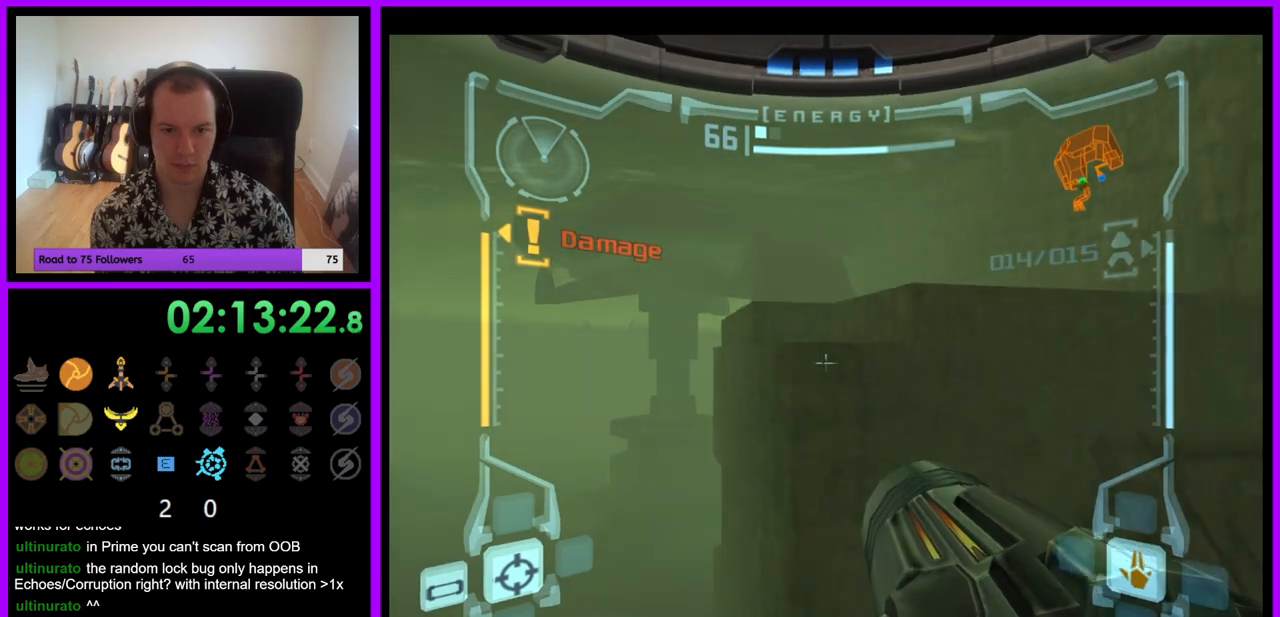
{"buttons": ["L1"], "left_stick": "right", "right_stick": "center", "events": [[133, "B", "down"], [233, "B", "up"], [233, "left_stick", "right"]]}
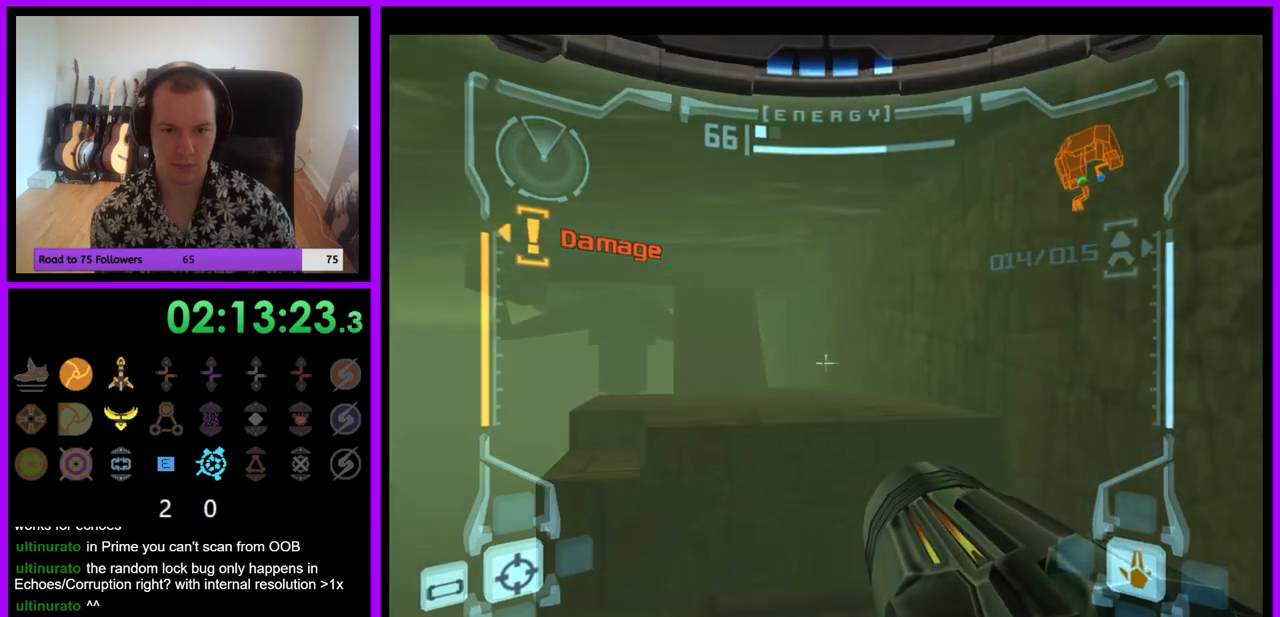
{"buttons": ["L1"], "left_stick": "center", "right_stick": "center", "events": [[67, "left_stick", "up"], [400, "left_stick", "center"]]}